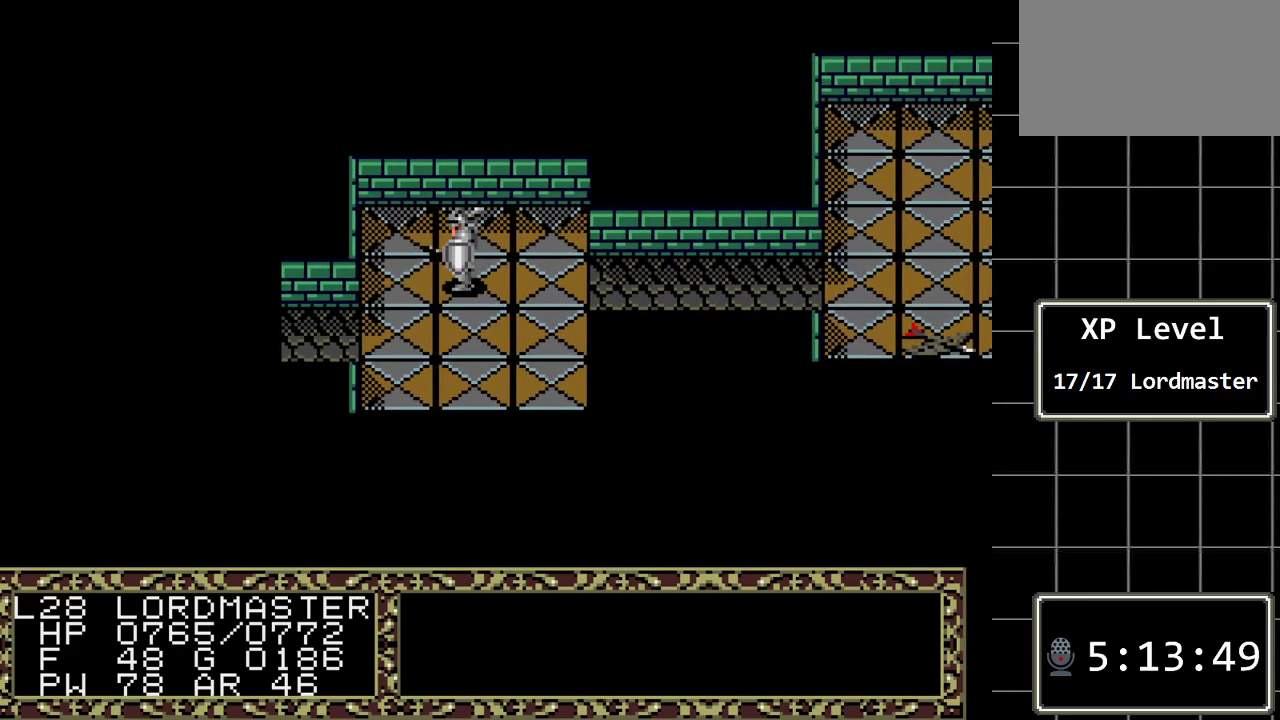
Gameplay with a controller (Xbox layout); each line is a JSON object with the inputs held at the frame after it. "events" lists button and stick changes between this image and that frame as [ms after this image, input, new state], when the widget could be followed in between. Not read: L1 L2 L3 R1 R2 R3.
{"buttons": ["DPAD_LEFT"], "events": [[300, "DPAD_DOWN", "down"], [300, "DPAD_LEFT", "up"], [417, "DPAD_DOWN", "up"], [450, "DPAD_LEFT", "down"]]}
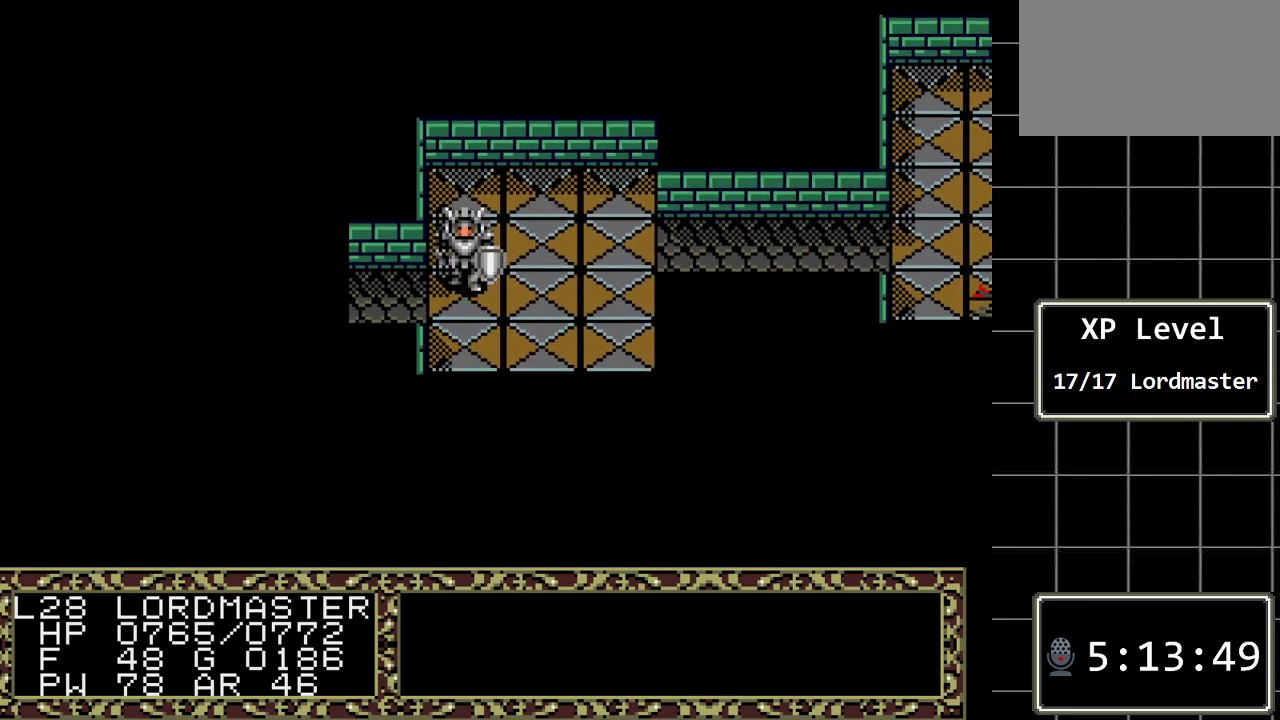
{"buttons": ["DPAD_LEFT"], "events": []}
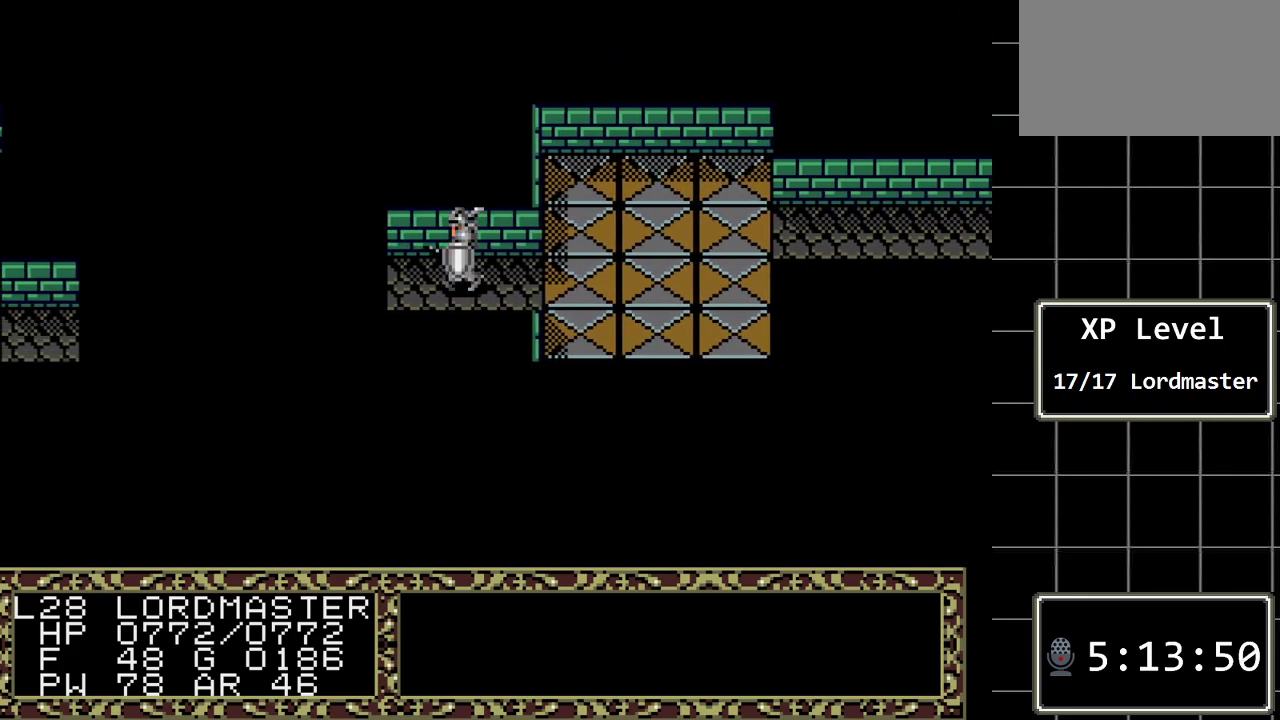
{"buttons": ["DPAD_LEFT"], "events": []}
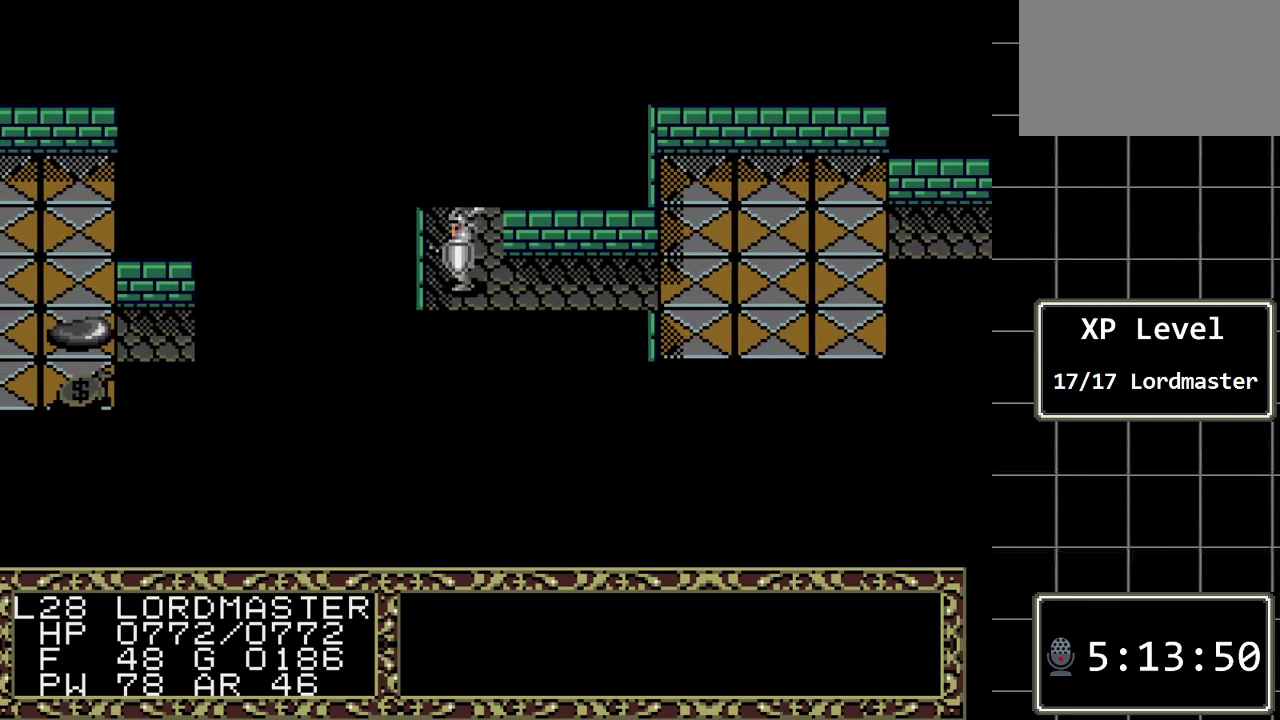
{"buttons": ["DPAD_DOWN"], "events": [[300, "DPAD_LEFT", "up"], [417, "DPAD_DOWN", "down"]]}
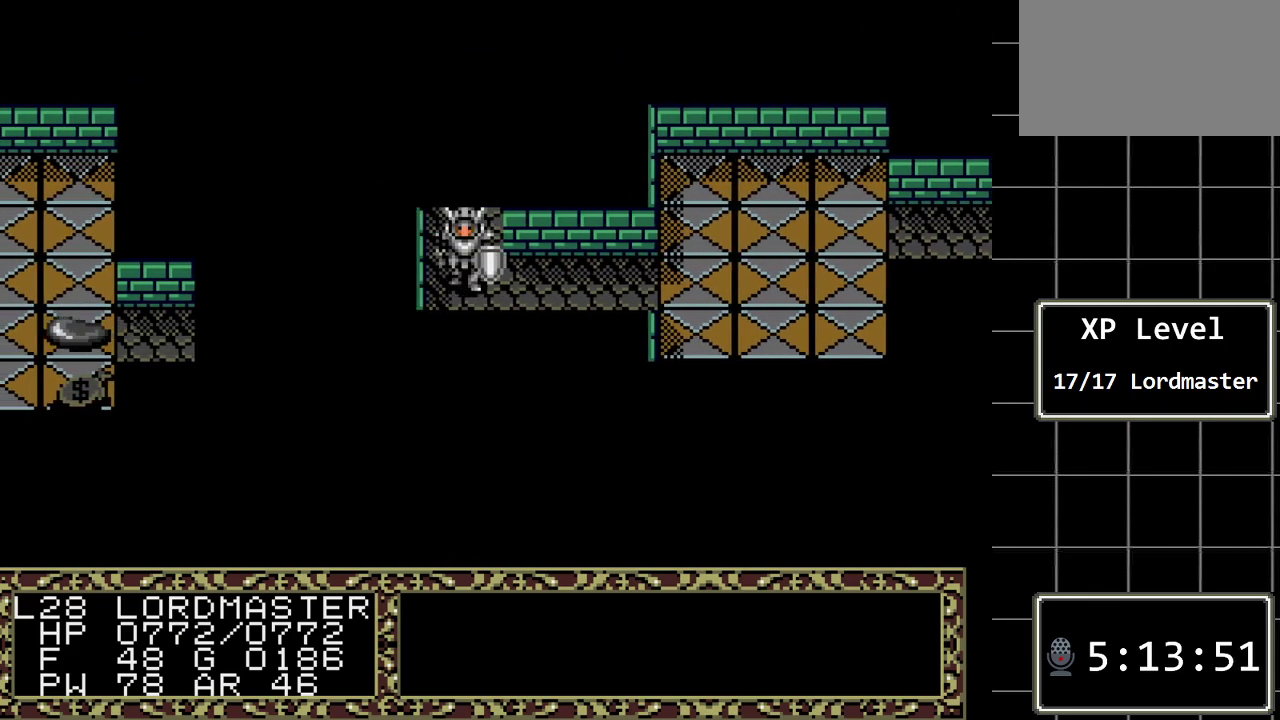
{"buttons": ["DPAD_UP"], "events": [[17, "DPAD_DOWN", "up"], [17, "DPAD_LEFT", "down"], [150, "A", "down"], [217, "DPAD_LEFT", "up"], [367, "A", "up"], [367, "DPAD_UP", "down"]]}
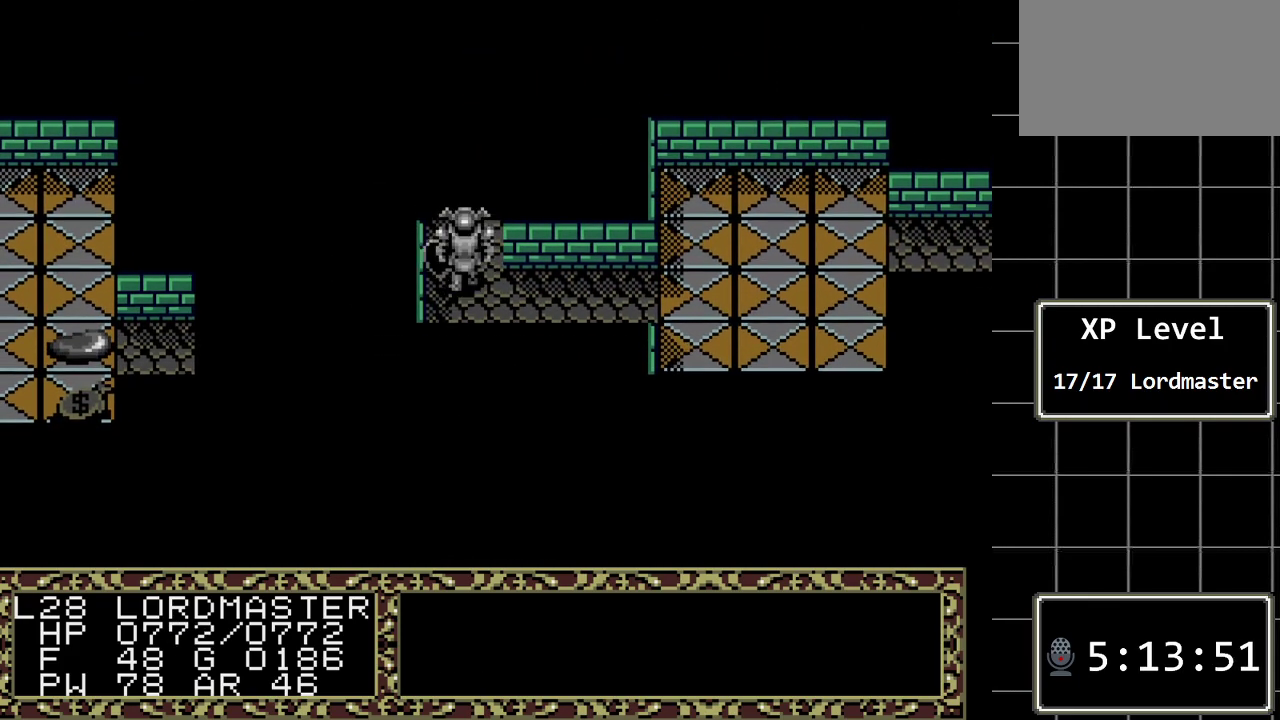
{"buttons": ["DPAD_UP"], "events": []}
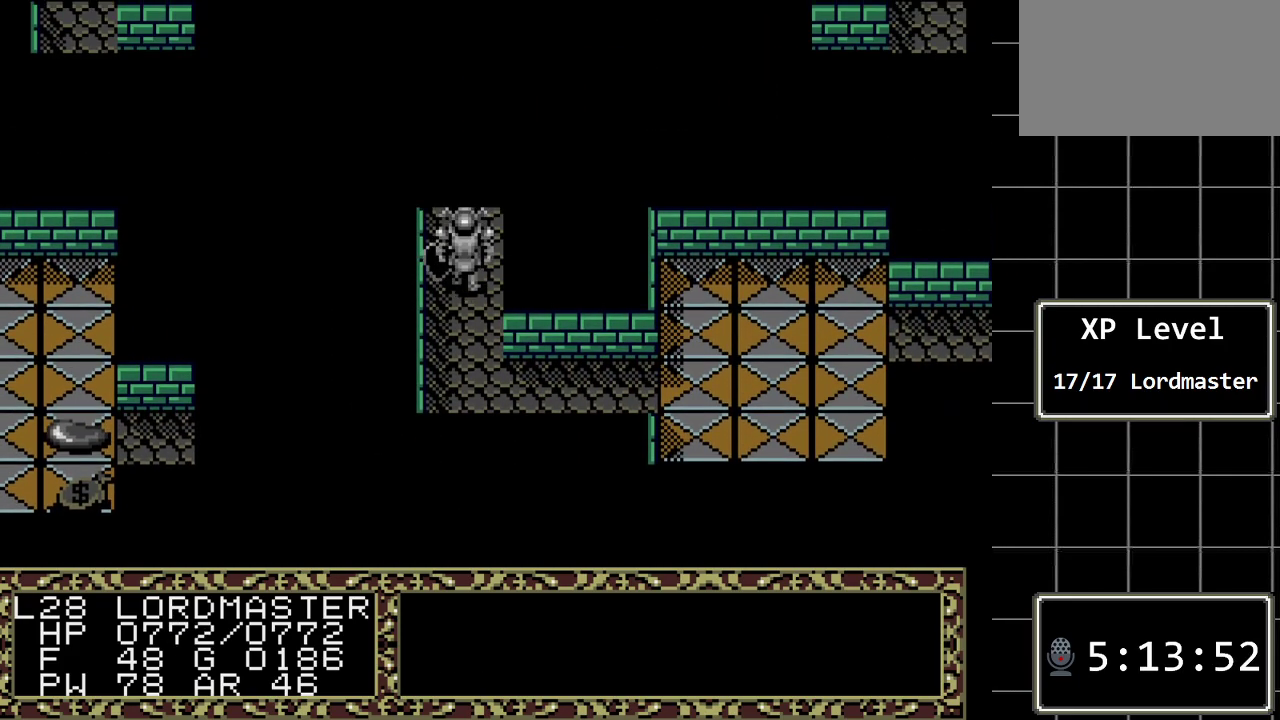
{"buttons": ["DPAD_UP"], "events": []}
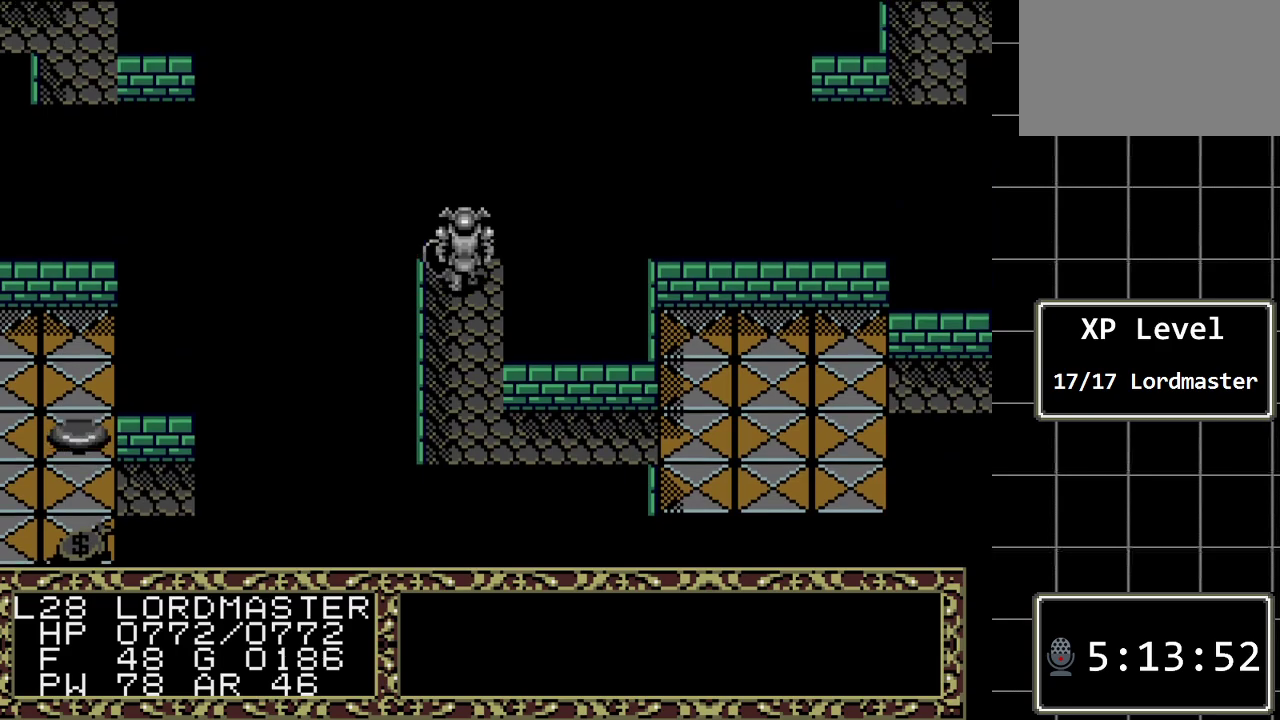
{"buttons": [], "events": [[183, "DPAD_UP", "up"], [217, "A", "down"], [467, "A", "up"]]}
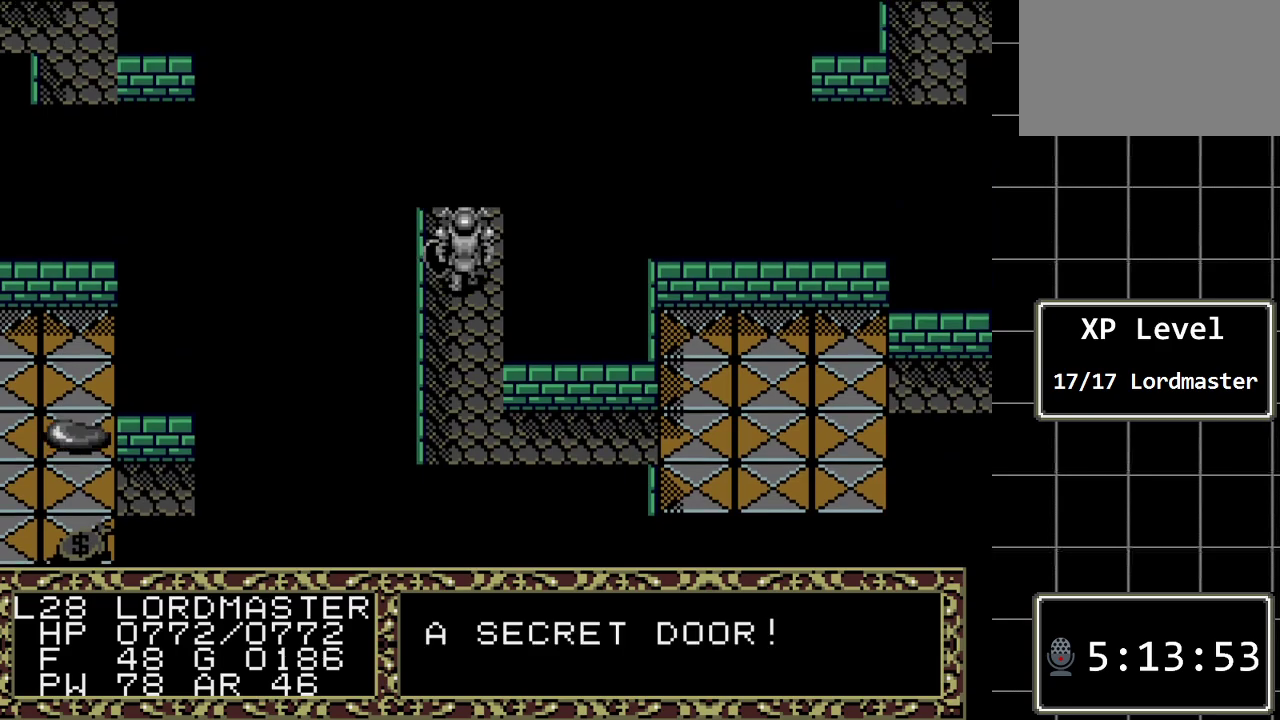
{"buttons": ["DPAD_UP"], "events": [[100, "DPAD_UP", "down"]]}
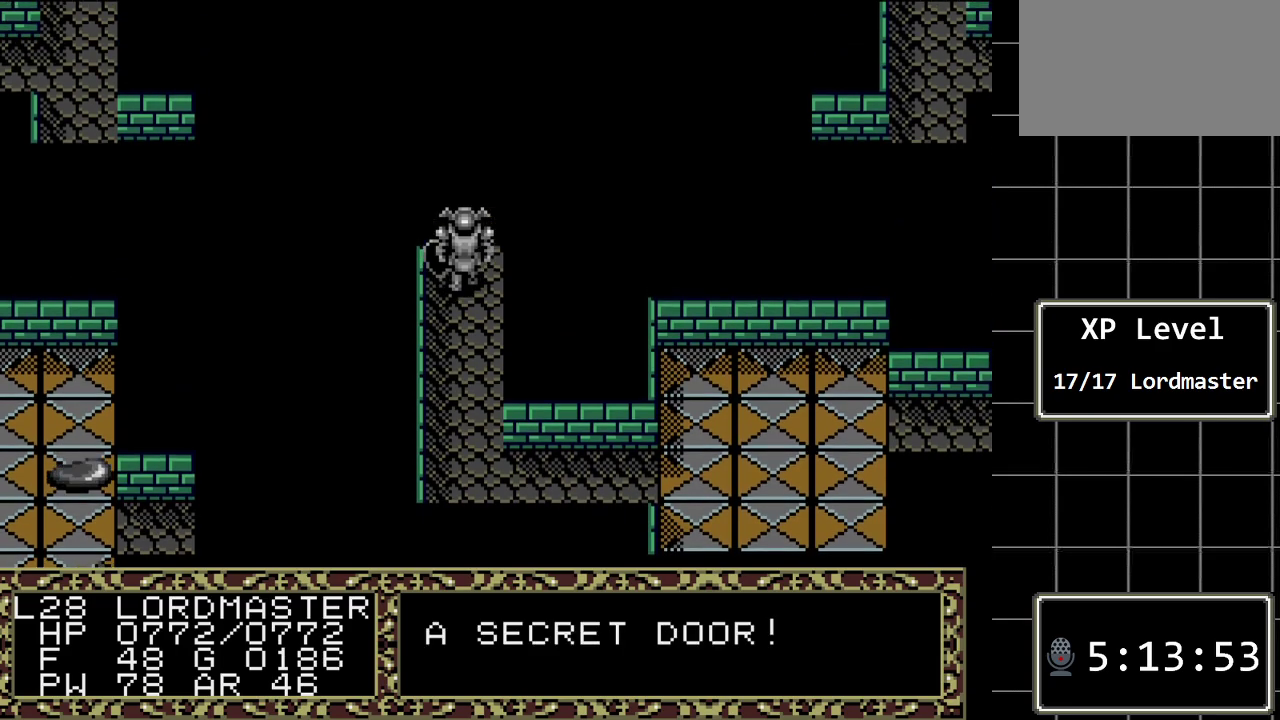
{"buttons": [], "events": [[367, "DPAD_UP", "up"]]}
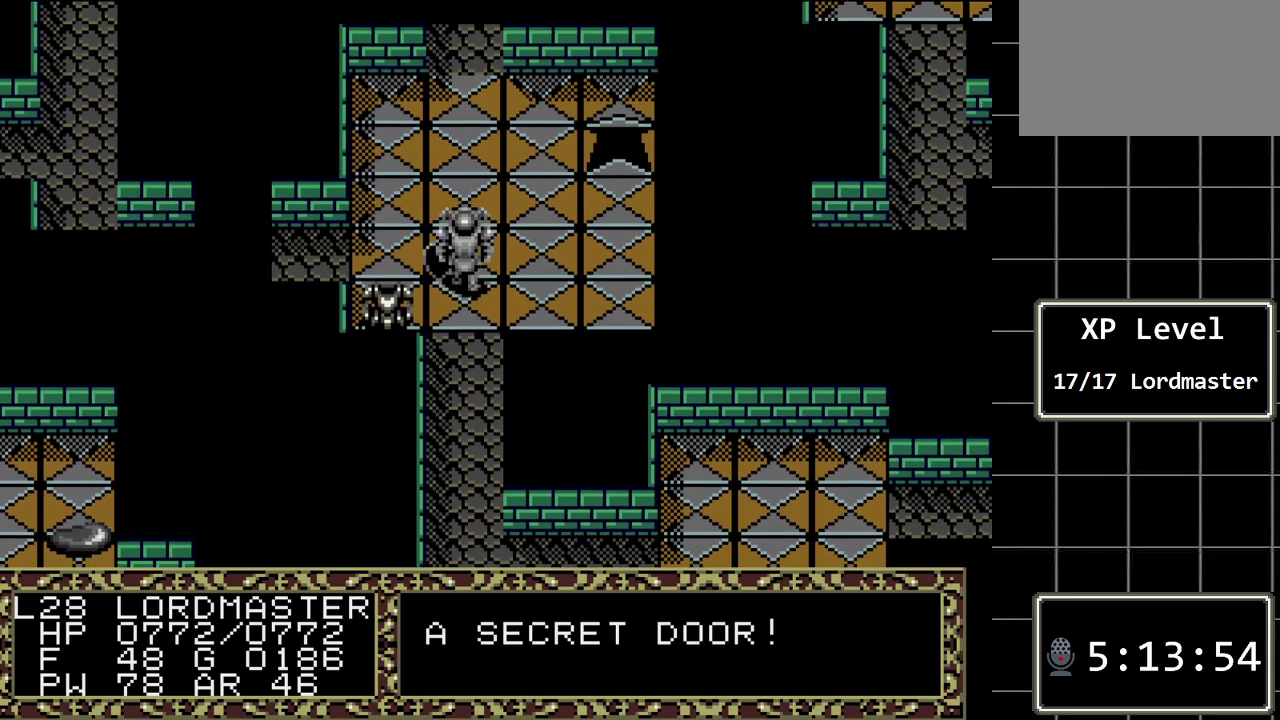
{"buttons": ["DPAD_DOWN"], "events": [[450, "DPAD_DOWN", "down"]]}
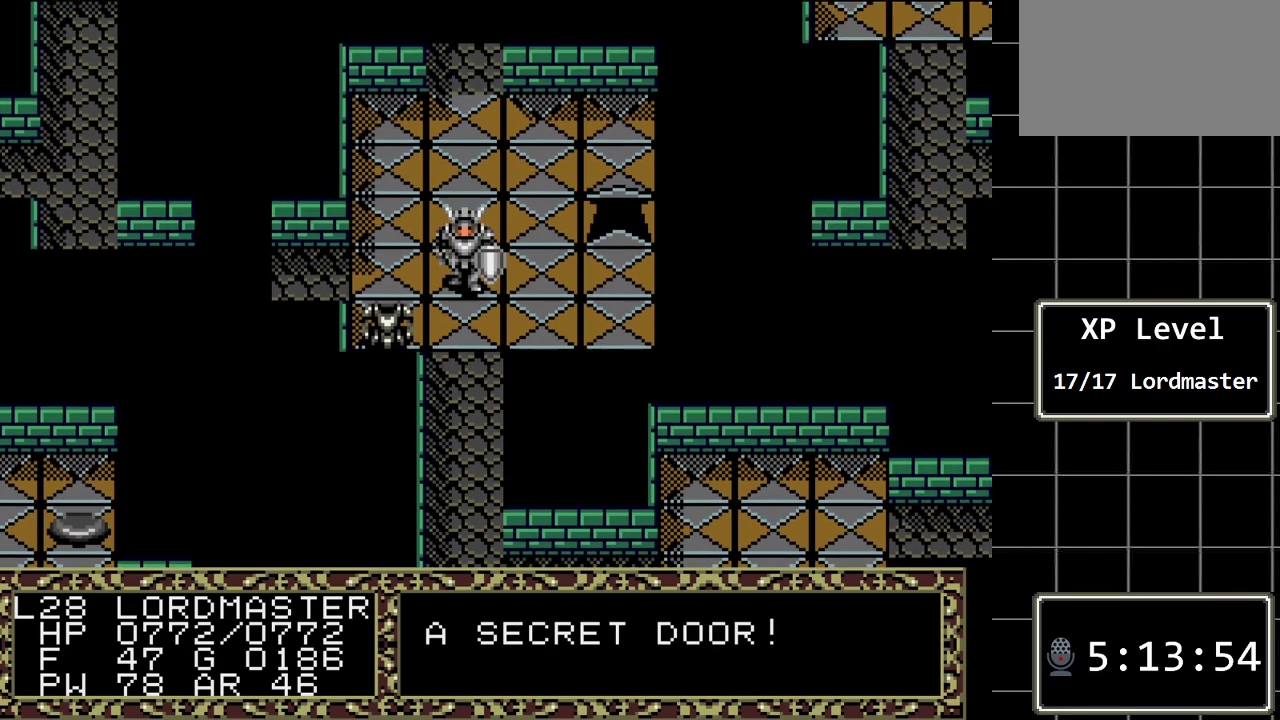
{"buttons": [], "events": [[67, "DPAD_DOWN", "up"], [233, "DPAD_LEFT", "down"], [383, "DPAD_LEFT", "up"]]}
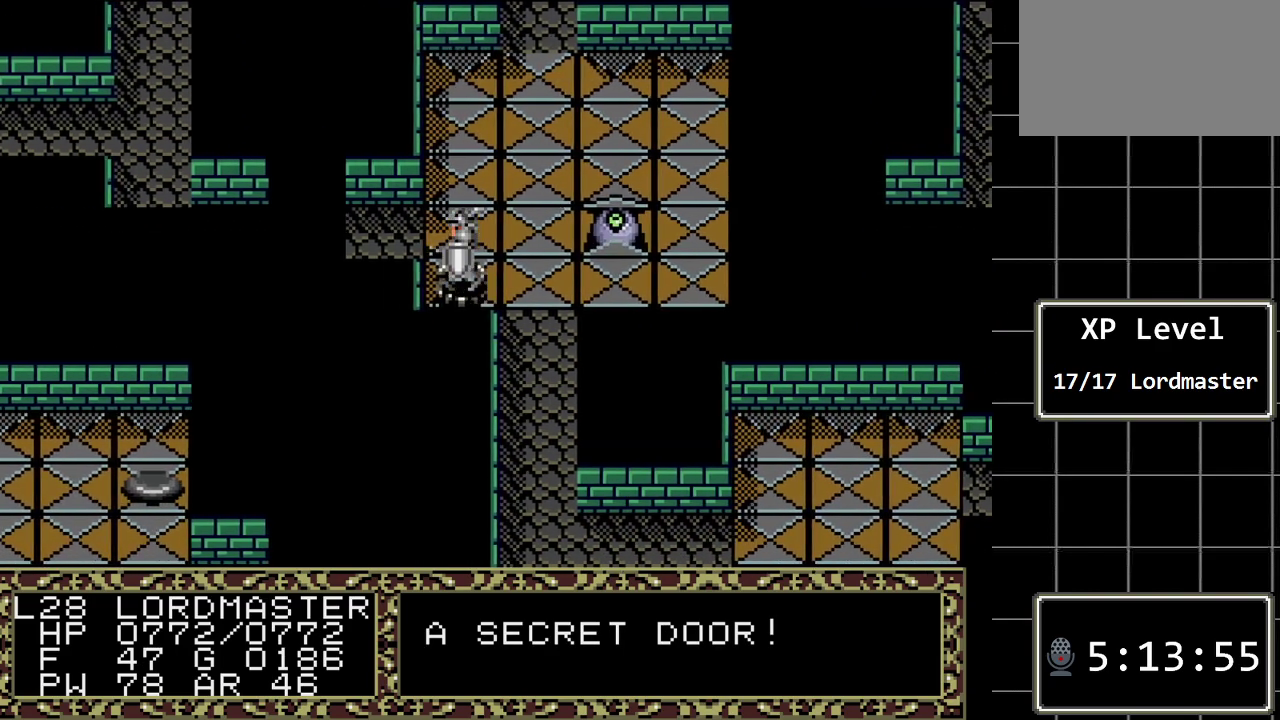
{"buttons": [], "events": [[83, "A", "down"], [250, "A", "up"]]}
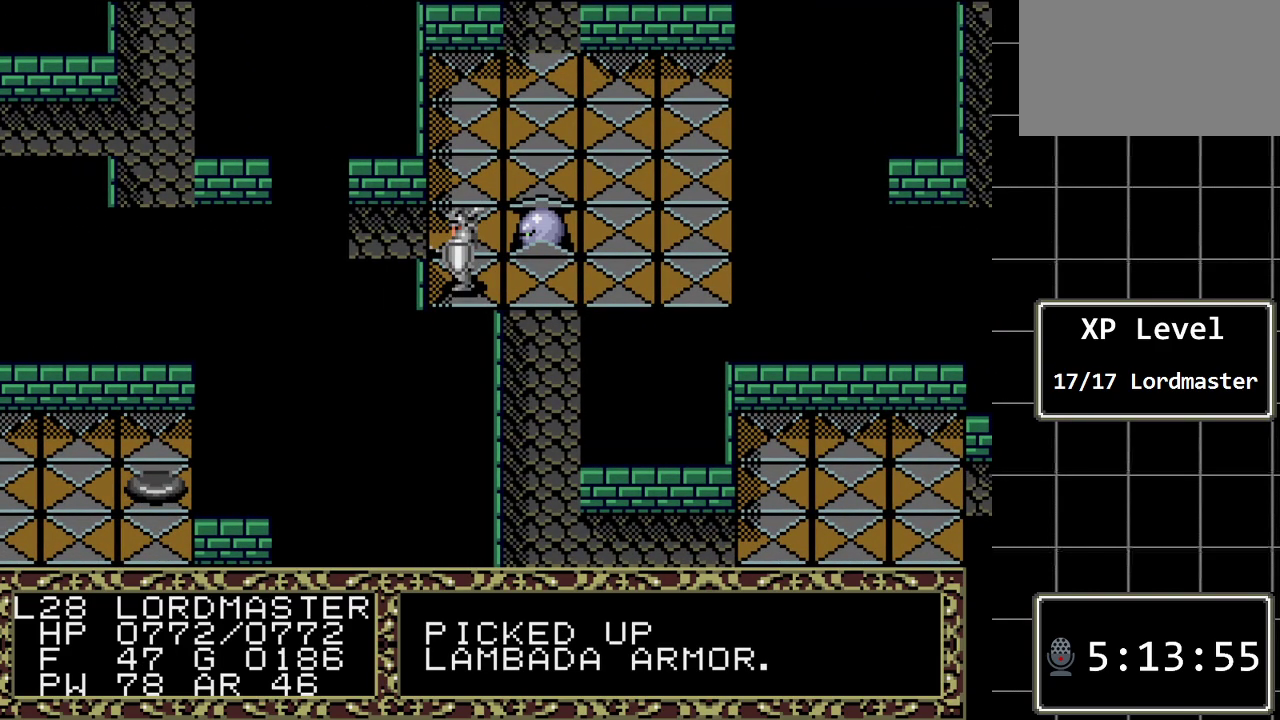
{"buttons": [], "events": []}
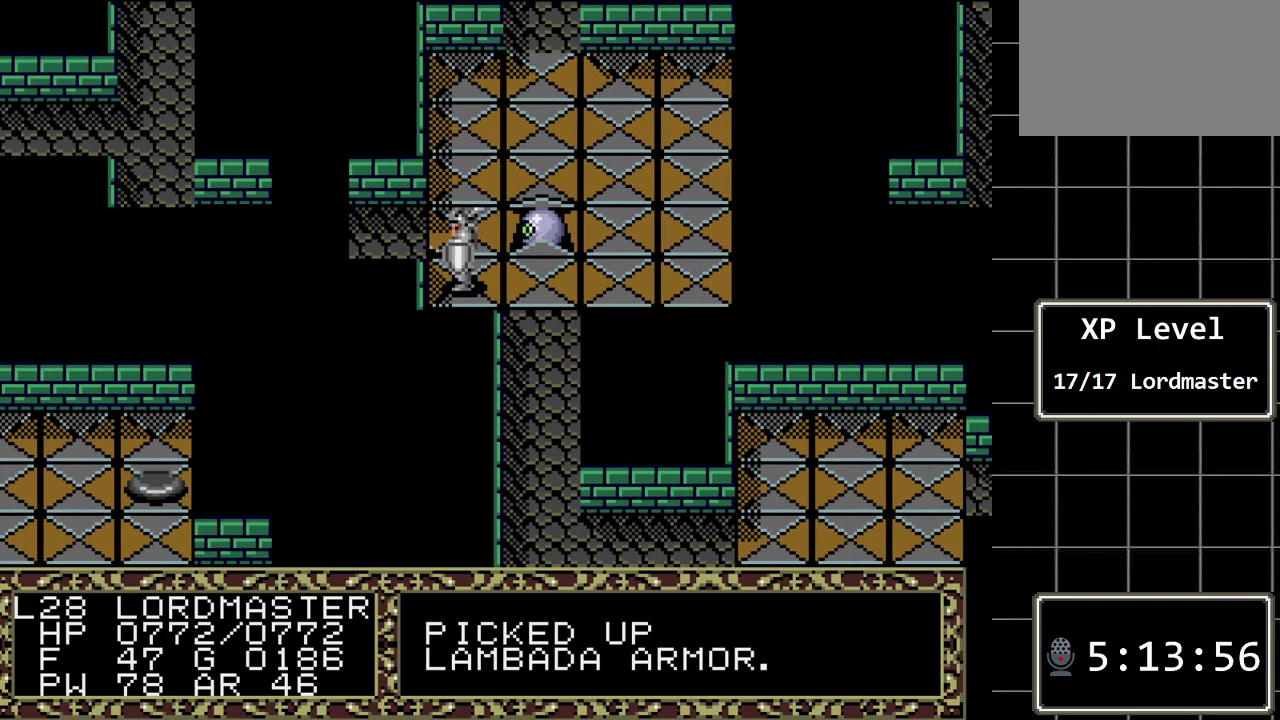
{"buttons": [], "events": []}
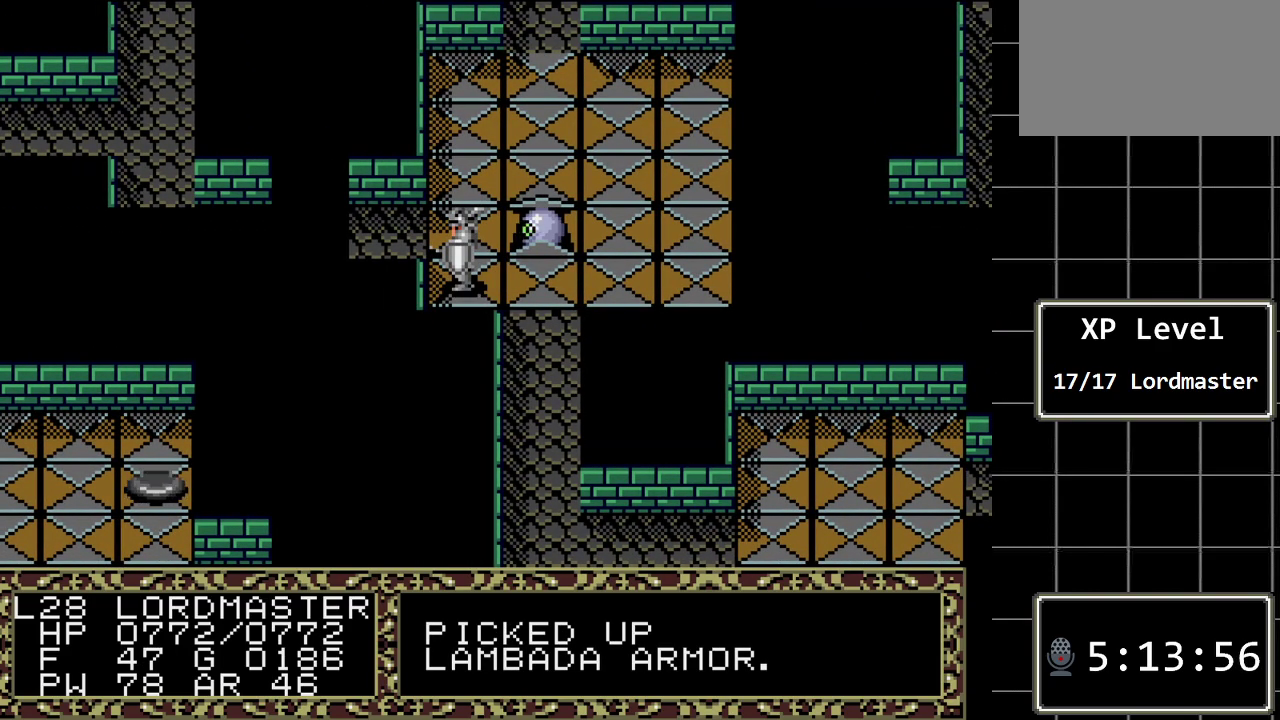
{"buttons": [], "events": []}
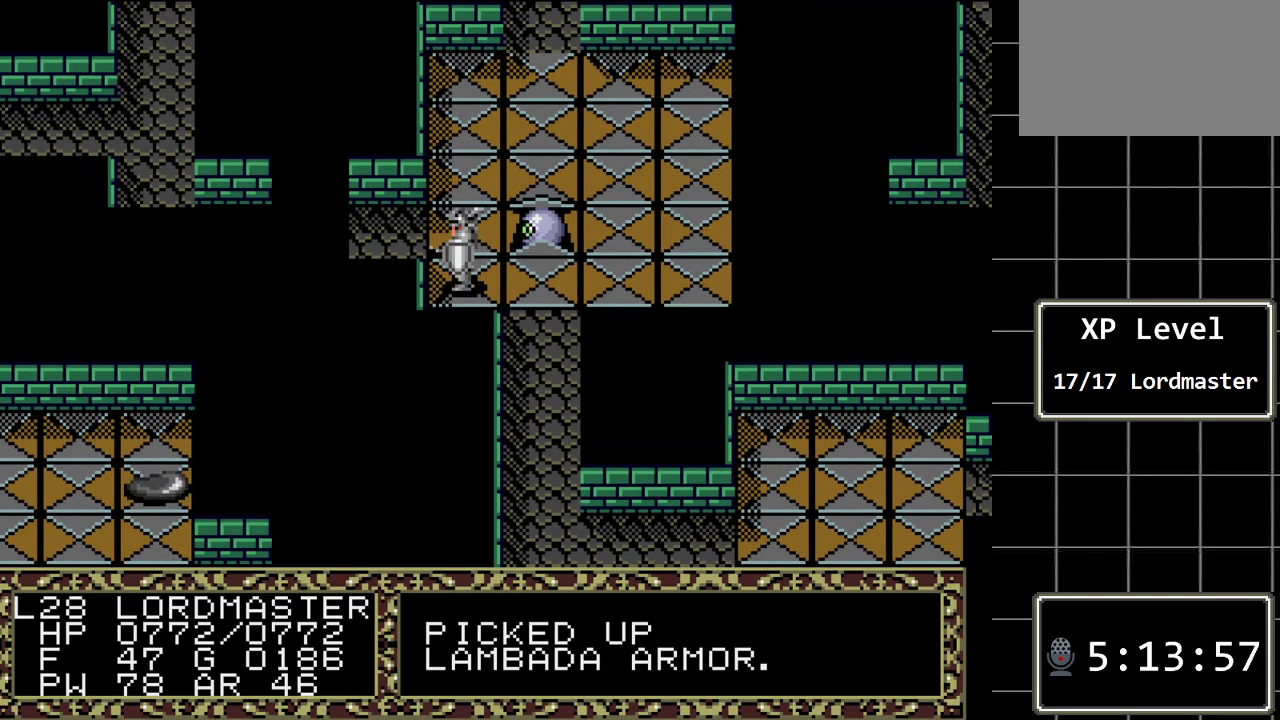
{"buttons": [], "events": []}
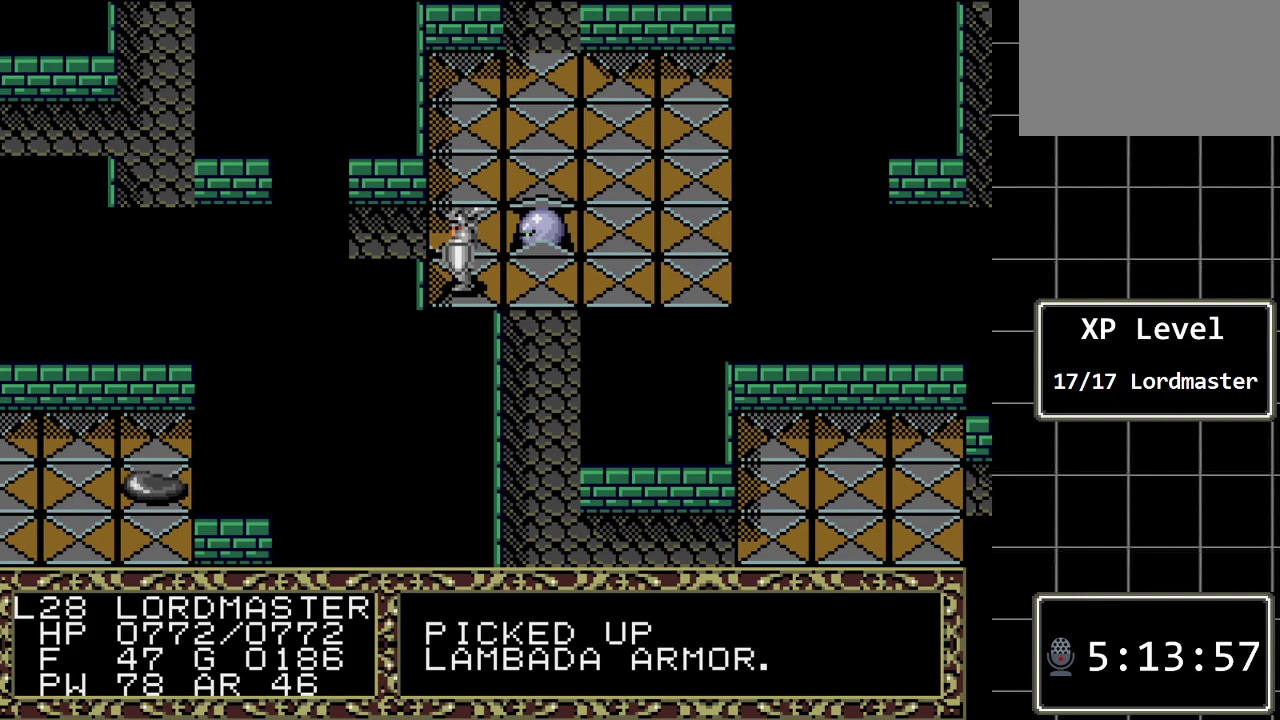
{"buttons": [], "events": []}
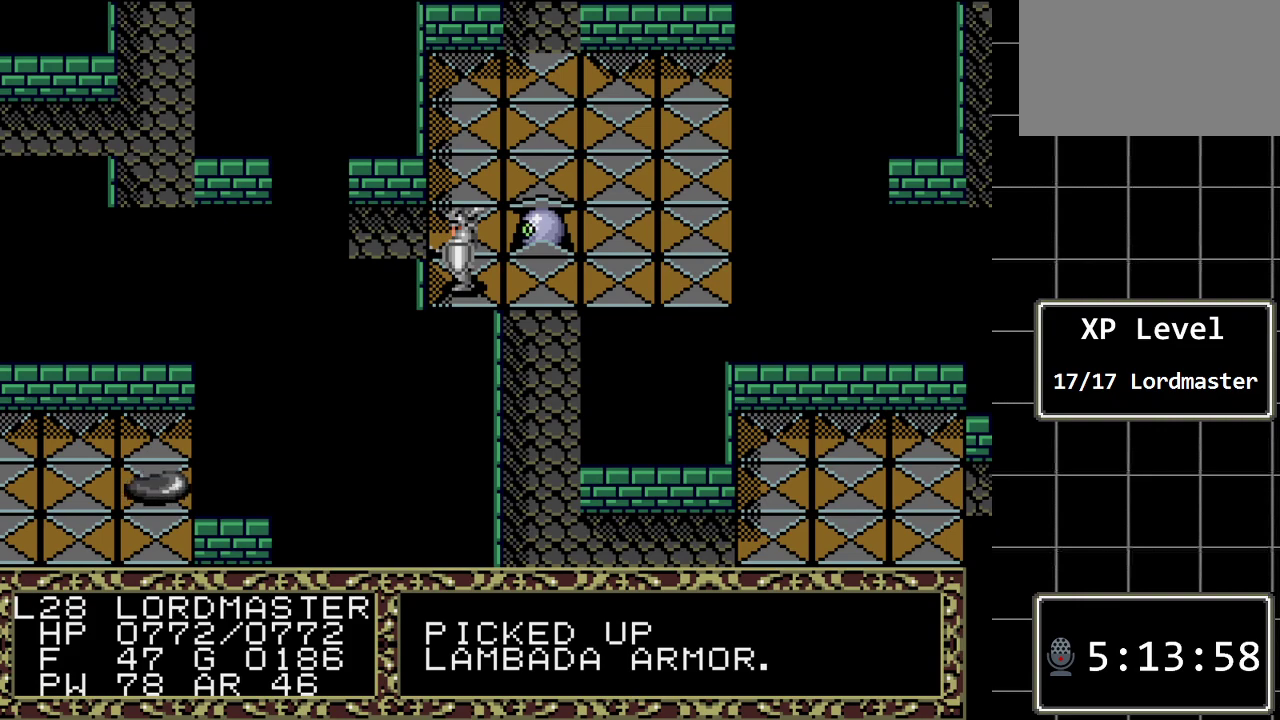
{"buttons": [], "events": []}
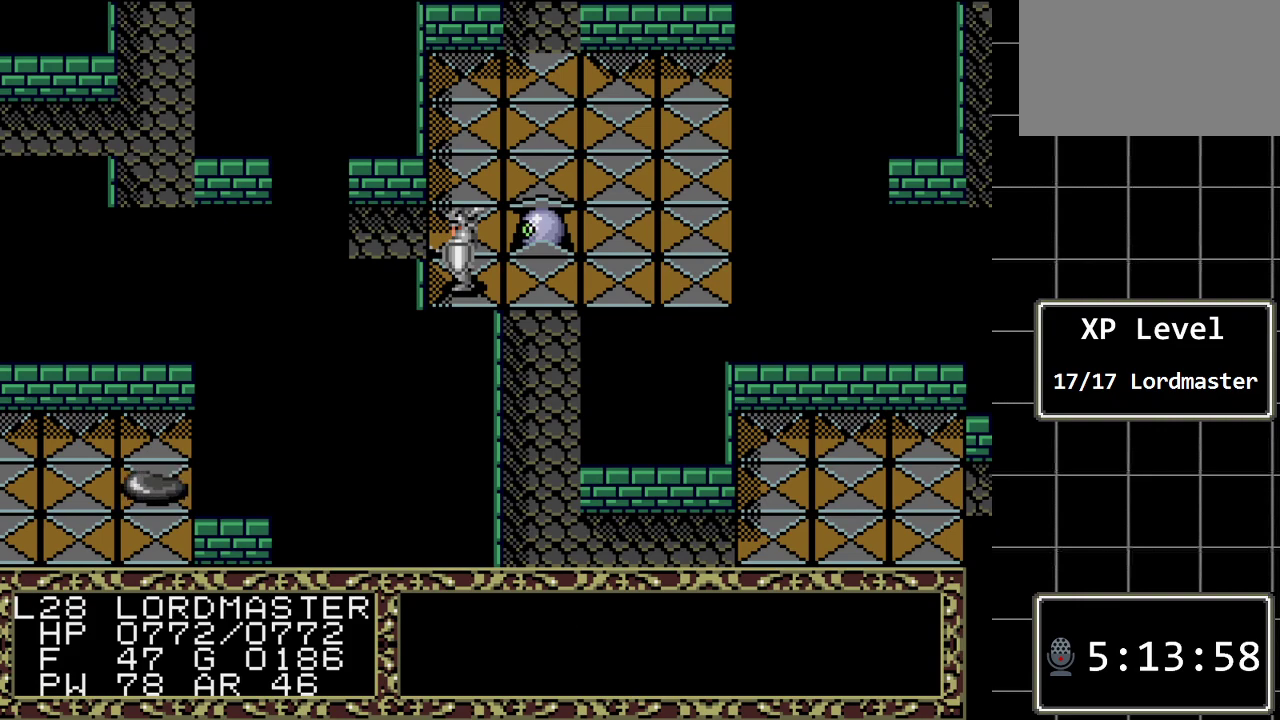
{"buttons": ["A"], "events": [[383, "A", "down"]]}
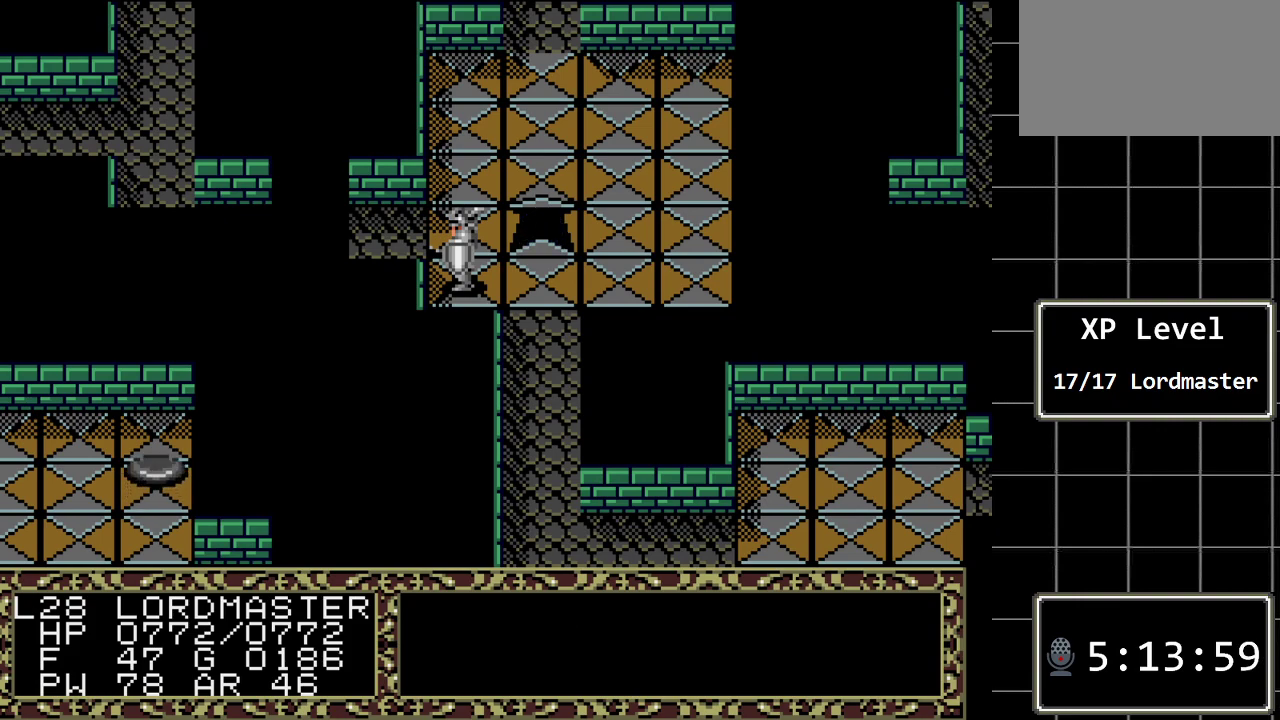
{"buttons": ["DPAD_RIGHT"], "events": [[17, "A", "up"], [283, "DPAD_RIGHT", "down"]]}
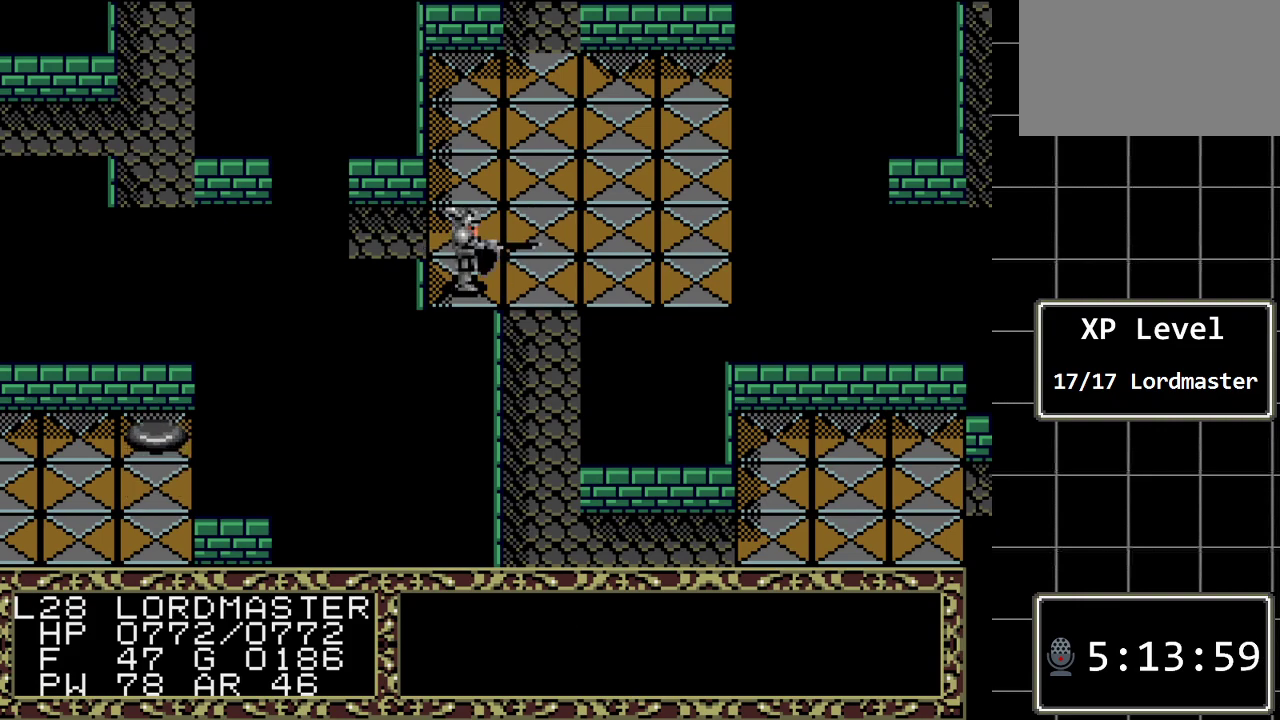
{"buttons": [], "events": [[250, "DPAD_RIGHT", "up"]]}
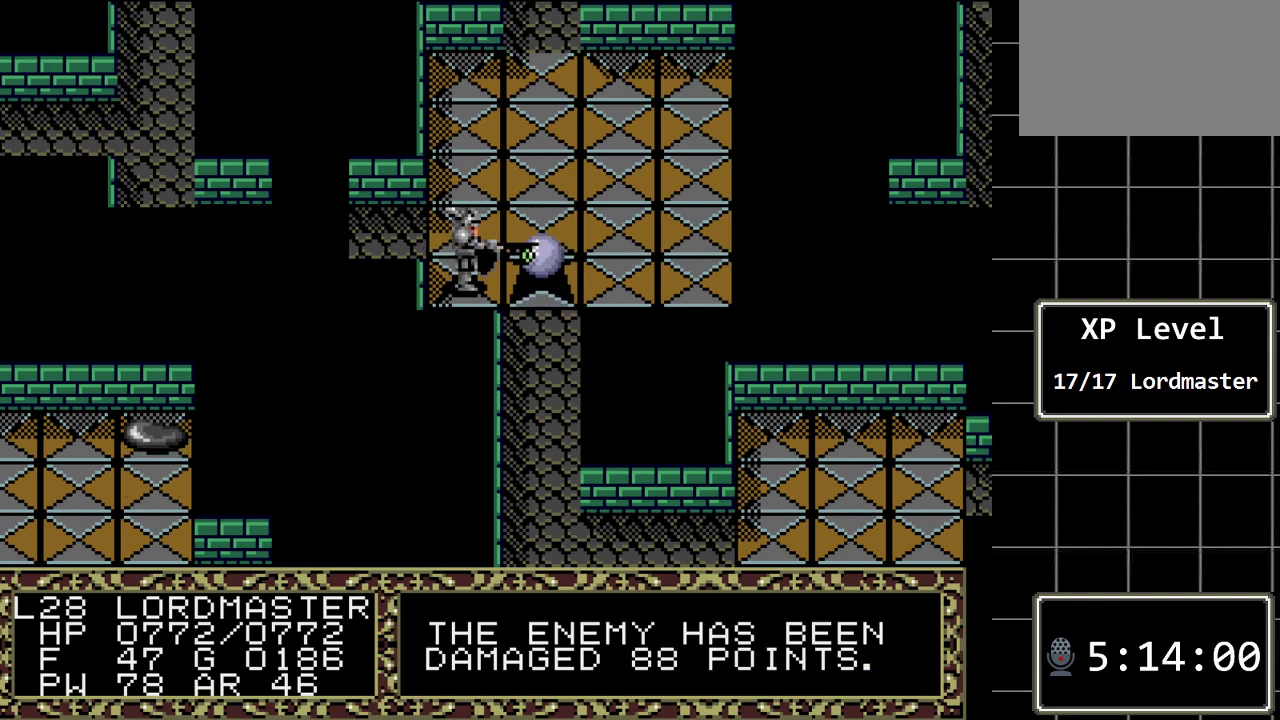
{"buttons": [], "events": []}
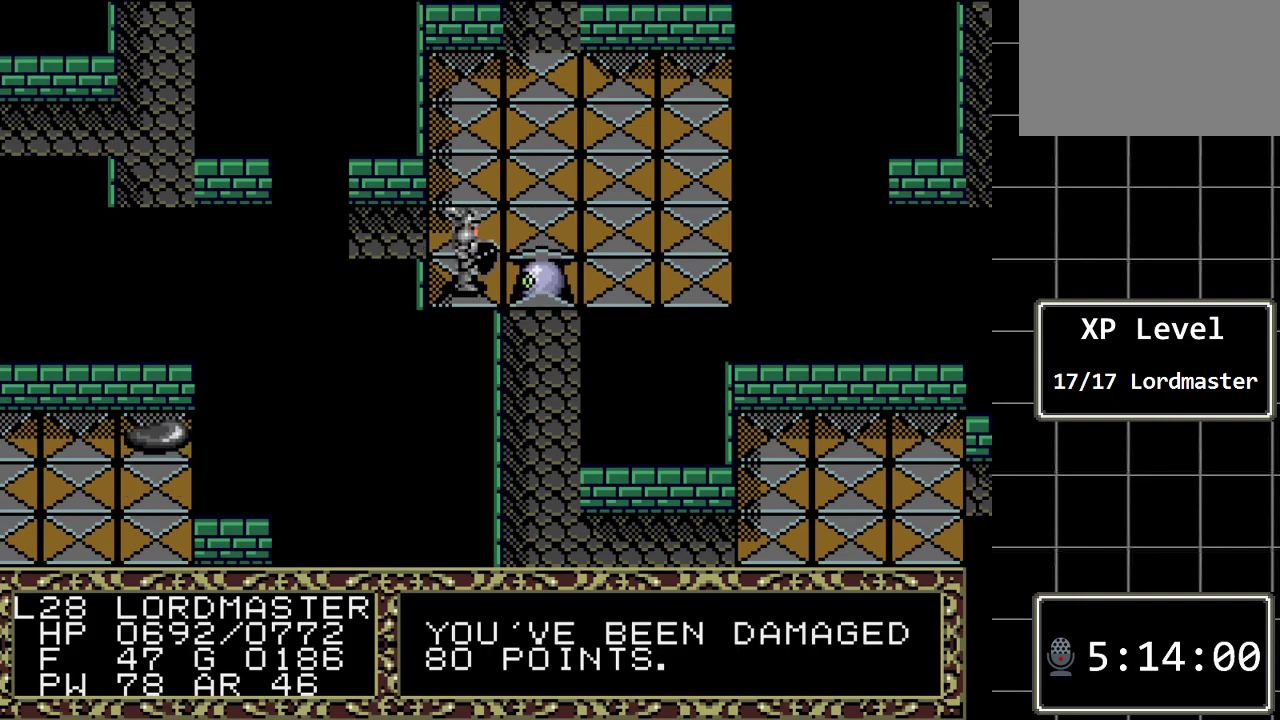
{"buttons": ["DPAD_RIGHT"], "events": [[317, "DPAD_RIGHT", "down"]]}
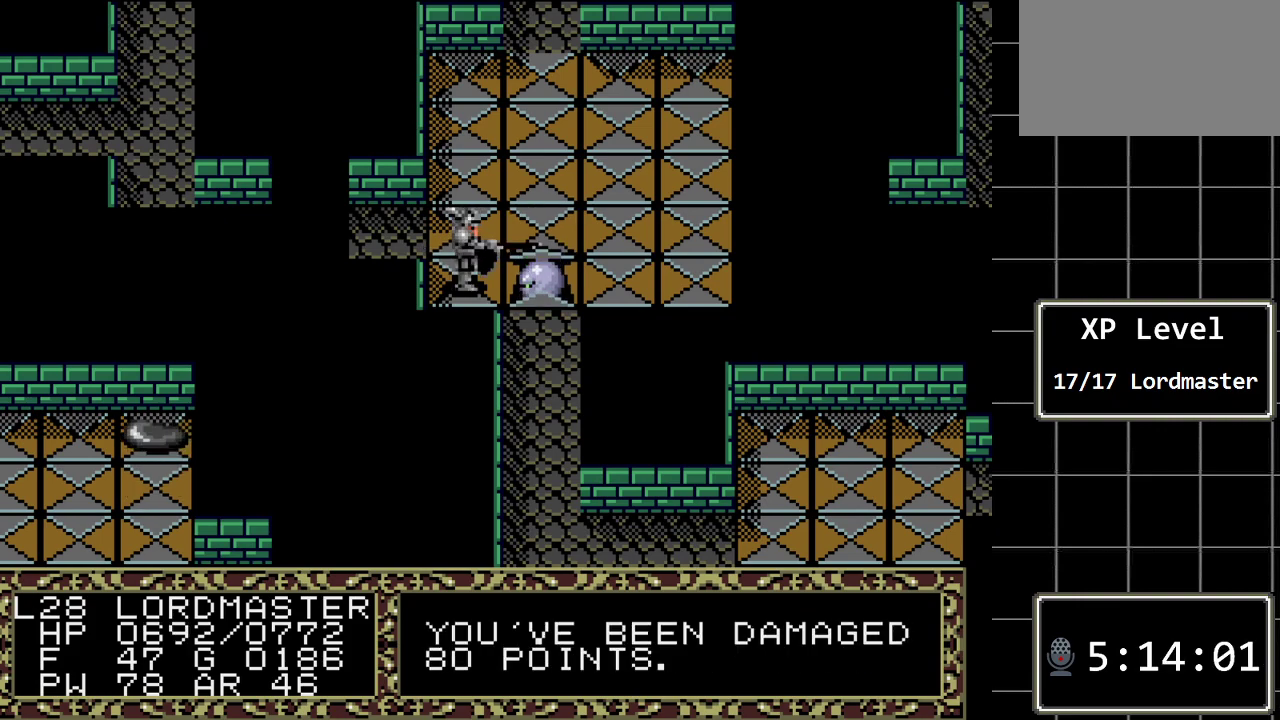
{"buttons": [], "events": [[100, "DPAD_RIGHT", "up"]]}
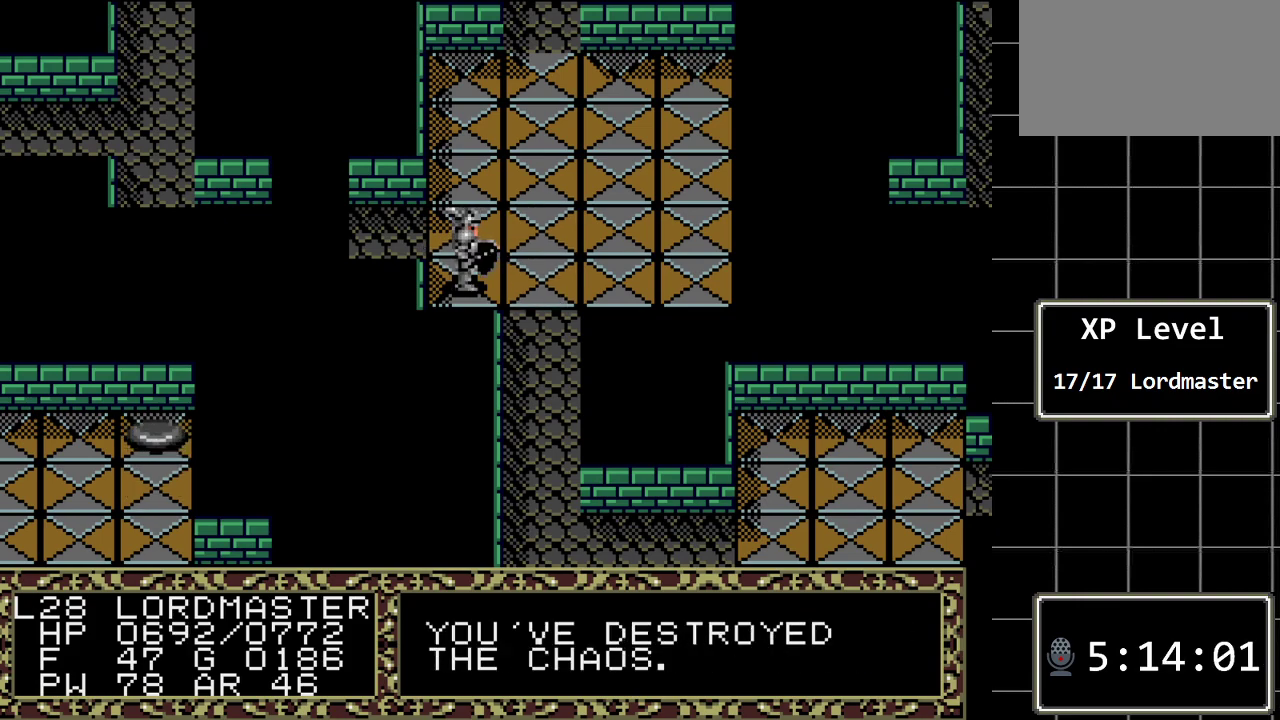
{"buttons": ["DPAD_LEFT"], "events": [[83, "DPAD_UP", "down"], [200, "DPAD_UP", "up"], [333, "DPAD_LEFT", "down"]]}
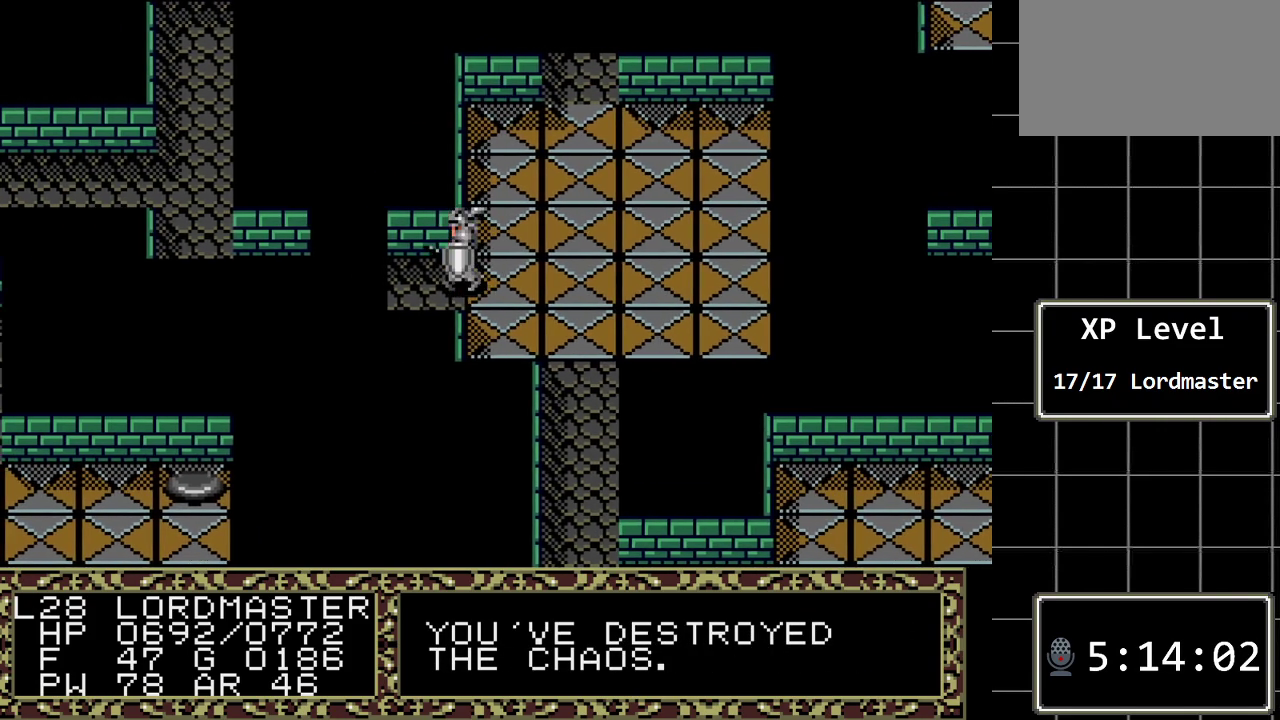
{"buttons": ["DPAD_LEFT"], "events": []}
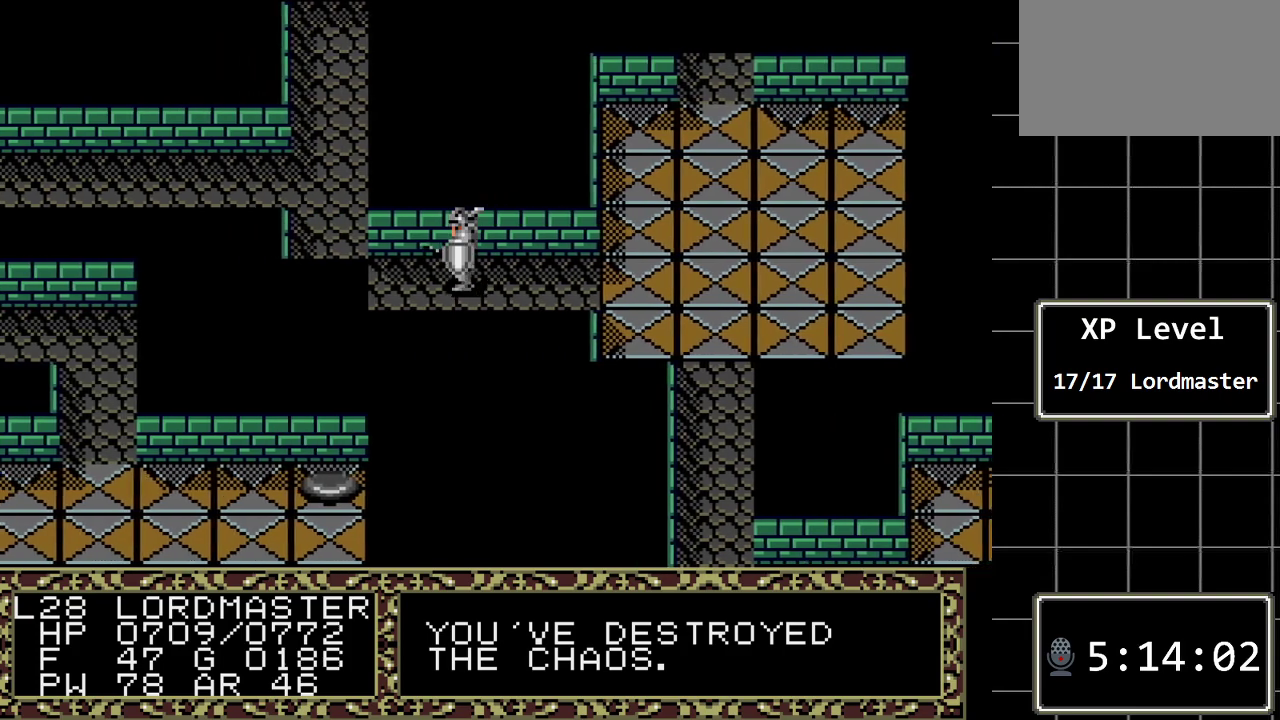
{"buttons": ["DPAD_LEFT"], "events": []}
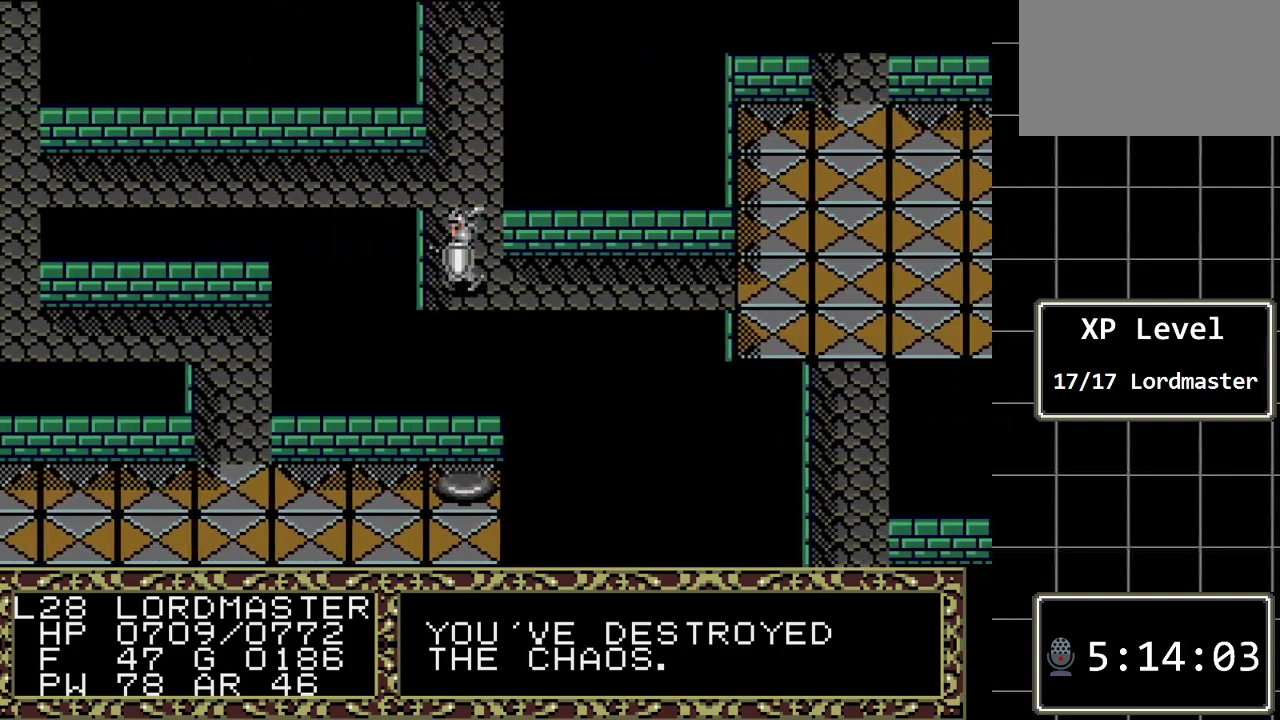
{"buttons": ["DPAD_RIGHT"], "events": [[17, "DPAD_LEFT", "up"], [250, "DPAD_UP", "down"], [400, "DPAD_RIGHT", "down"], [400, "DPAD_UP", "up"]]}